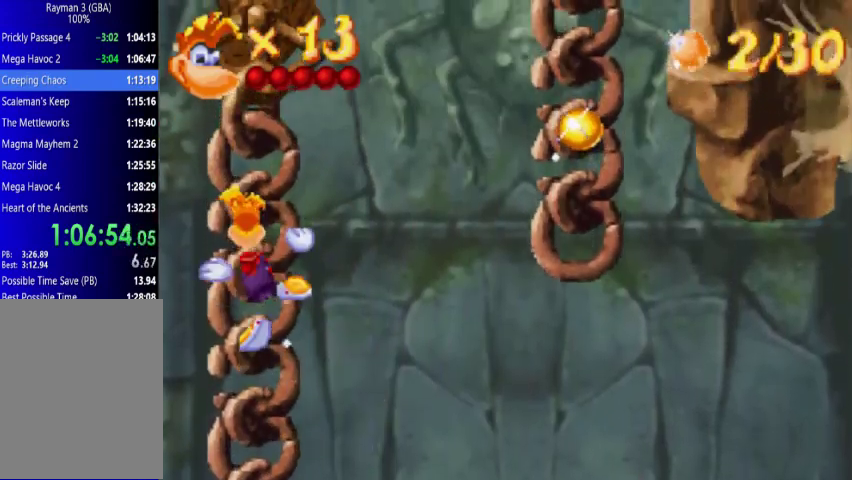
Gameplay with a controller (Xbox layout); each line is a JSON object with the inputs held at the frame after it. "events" lists button and stick changes between this image and that frame as [ms after this image, input, new state], when the widget could be followed in between. Not read: L3 R3 left_stick right_stick.
{"buttons": ["A", "DPAD_UP", "DPAD_RIGHT"], "events": [[200, "A", "down"], [367, "A", "up"], [500, "A", "down"]]}
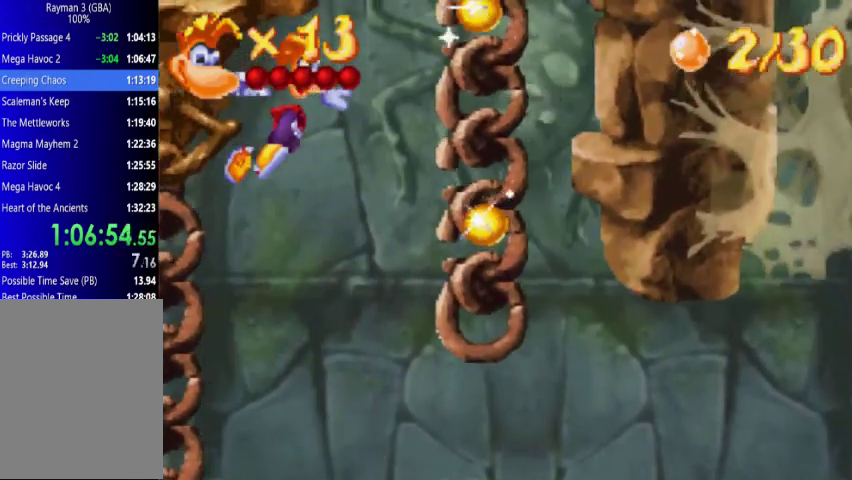
{"buttons": ["DPAD_UP", "DPAD_RIGHT"], "events": [[500, "A", "up"]]}
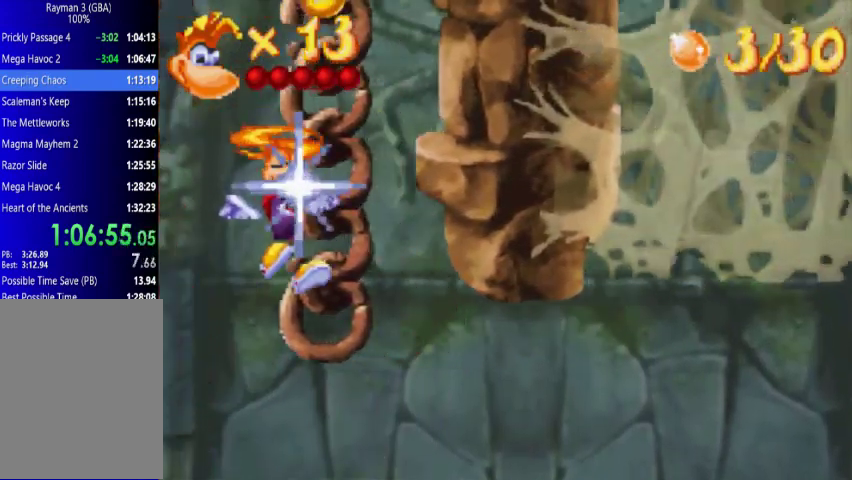
{"buttons": ["DPAD_UP", "DPAD_LEFT"], "events": [[67, "DPAD_RIGHT", "up"], [133, "DPAD_LEFT", "down"]]}
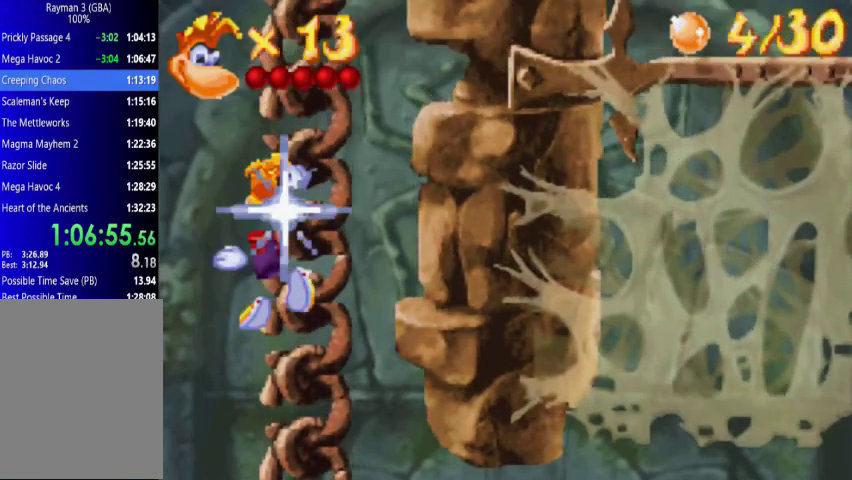
{"buttons": ["DPAD_UP", "DPAD_LEFT"], "events": []}
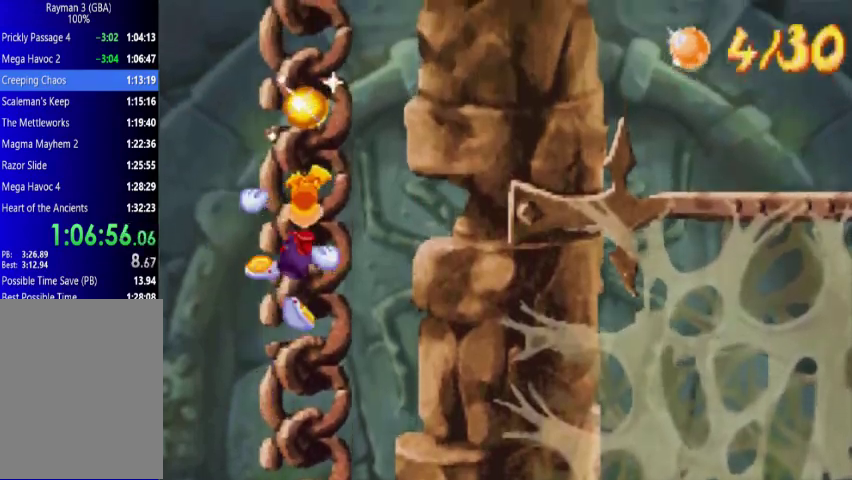
{"buttons": ["DPAD_UP", "DPAD_LEFT"], "events": []}
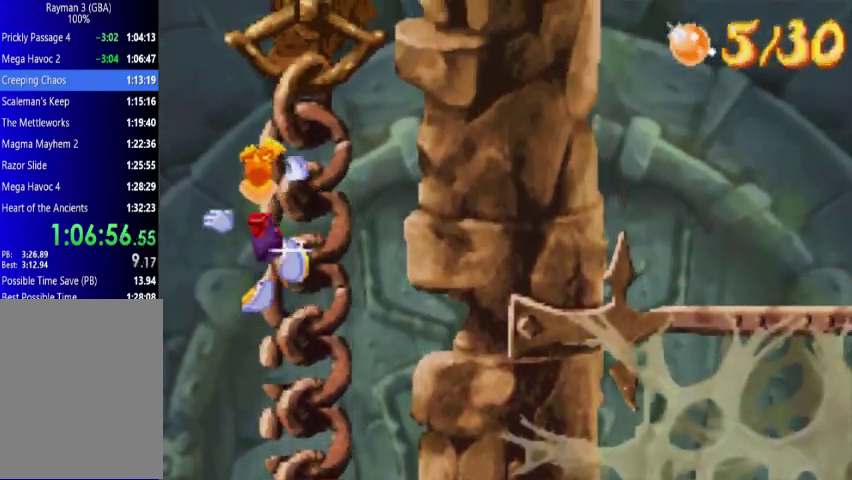
{"buttons": ["A", "X"], "events": [[67, "A", "down"], [333, "DPAD_LEFT", "up"], [333, "X", "down"], [367, "DPAD_UP", "up"], [433, "X", "up"], [500, "X", "down"]]}
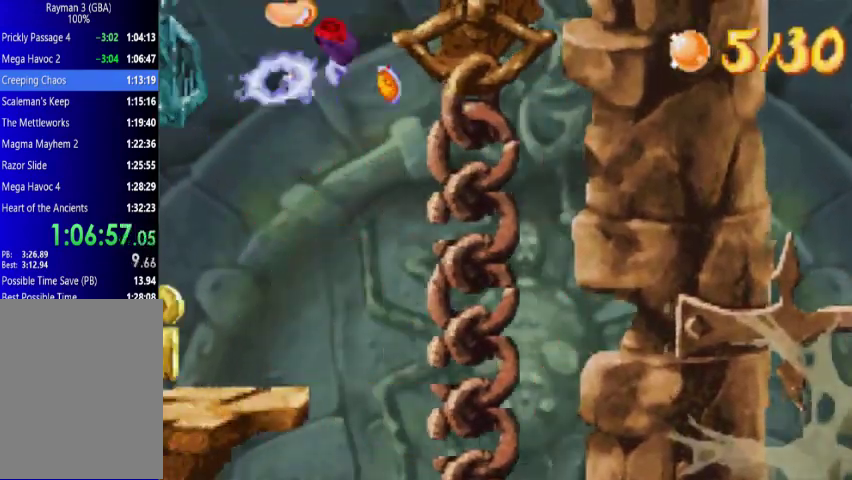
{"buttons": ["DPAD_RIGHT"], "events": [[133, "A", "up"], [133, "X", "up"], [200, "DPAD_LEFT", "down"], [300, "DPAD_LEFT", "up"], [500, "DPAD_RIGHT", "down"]]}
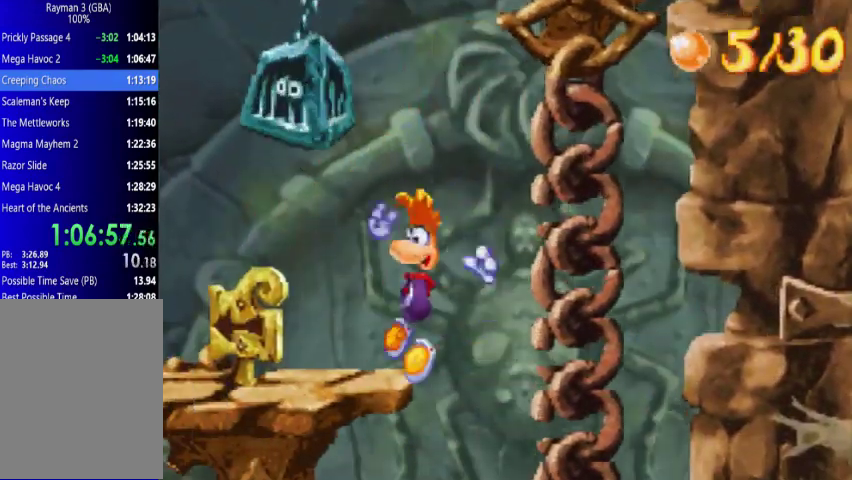
{"buttons": ["DPAD_DOWN", "DPAD_RIGHT"], "events": [[300, "DPAD_DOWN", "down"]]}
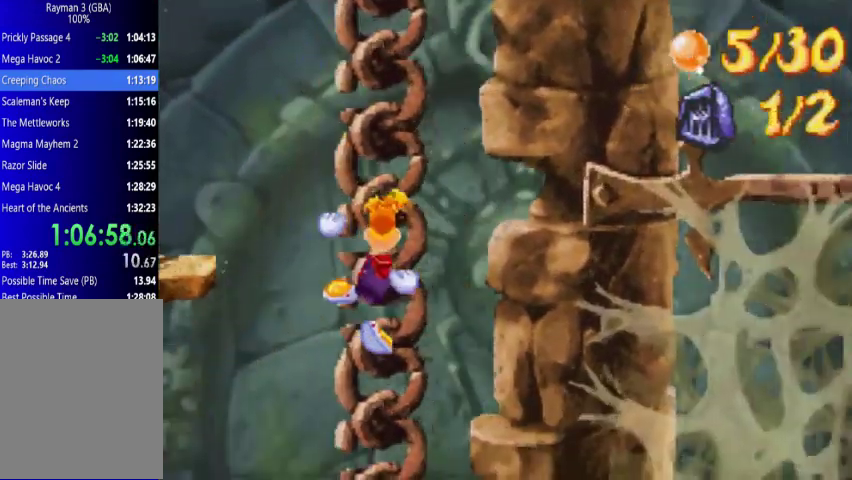
{"buttons": ["DPAD_DOWN", "DPAD_RIGHT"], "events": [[367, "A", "down"], [433, "A", "up"]]}
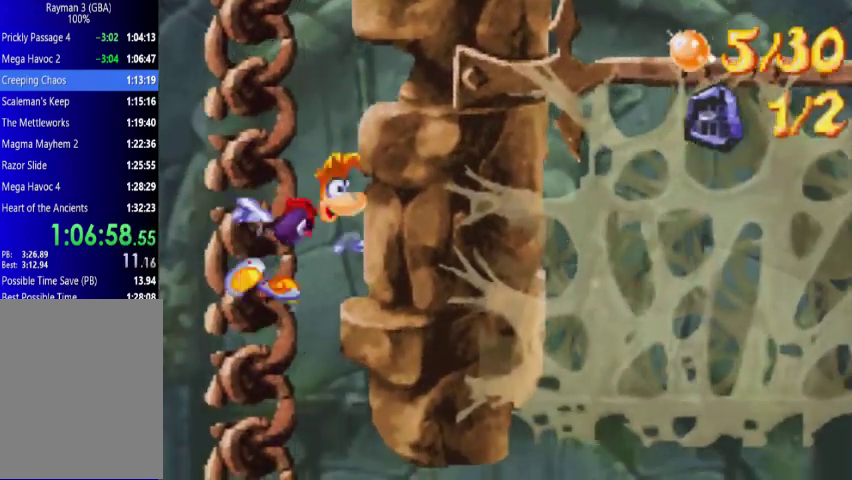
{"buttons": ["DPAD_RIGHT"], "events": [[133, "DPAD_DOWN", "up"]]}
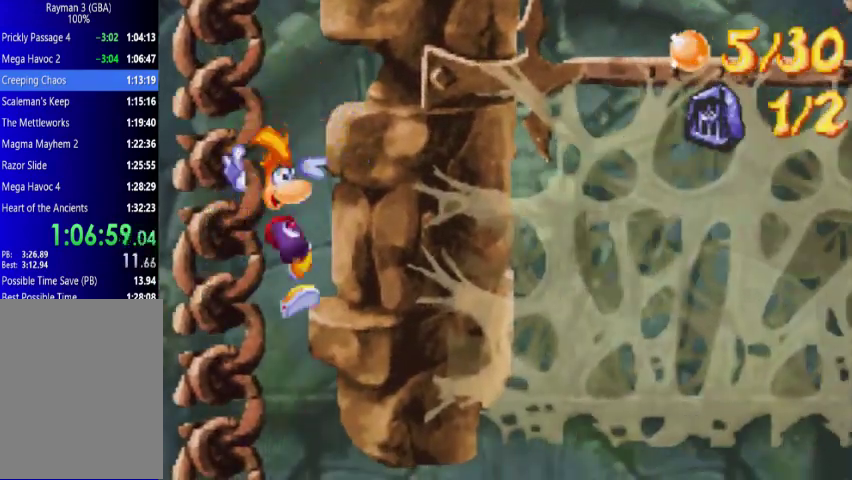
{"buttons": ["A", "DPAD_UP", "DPAD_RIGHT"], "events": [[133, "DPAD_UP", "down"], [433, "A", "down"]]}
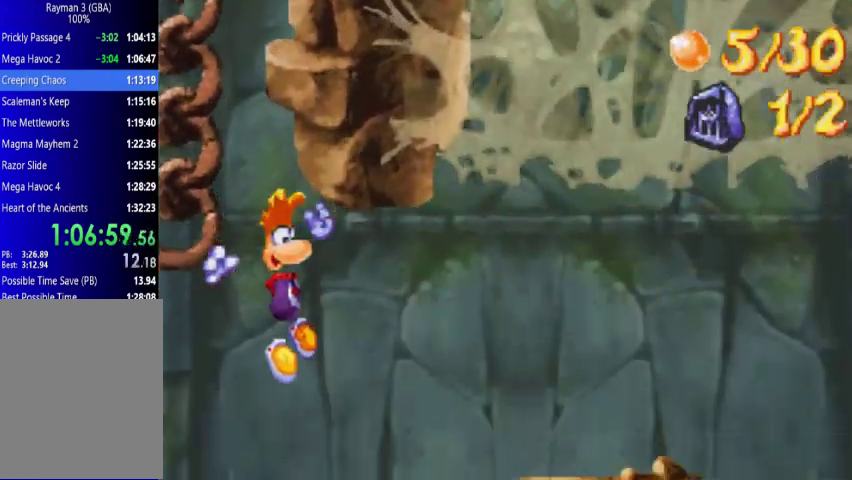
{"buttons": ["DPAD_UP", "DPAD_RIGHT"], "events": [[367, "A", "up"]]}
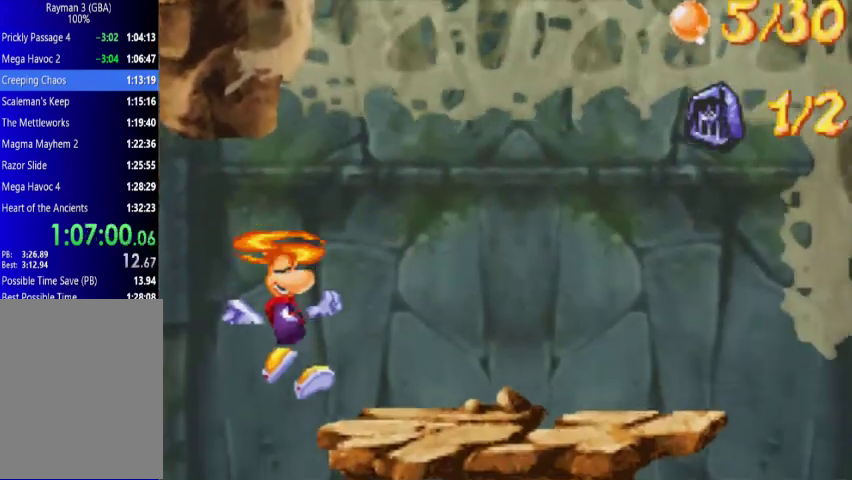
{"buttons": ["DPAD_UP", "DPAD_RIGHT"], "events": []}
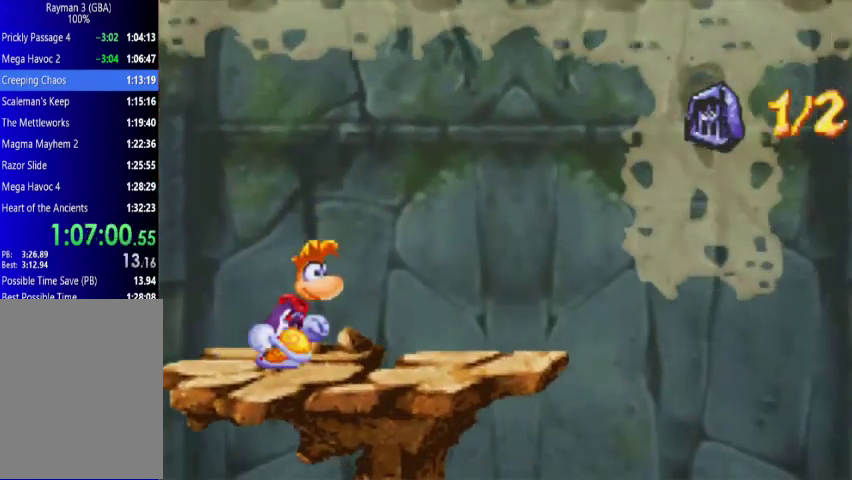
{"buttons": ["DPAD_UP", "DPAD_RIGHT"], "events": []}
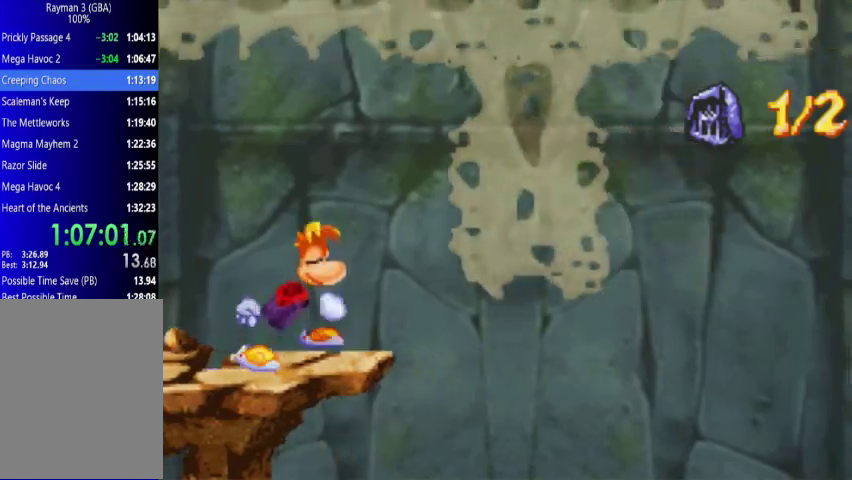
{"buttons": ["A", "DPAD_UP", "DPAD_RIGHT"], "events": [[267, "A", "down"]]}
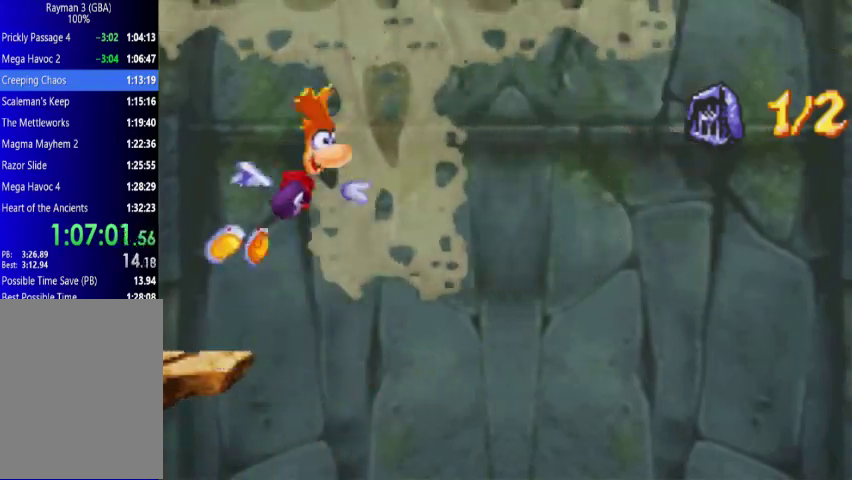
{"buttons": ["DPAD_UP", "DPAD_RIGHT"], "events": [[67, "A", "up"], [267, "A", "down"], [433, "A", "up"]]}
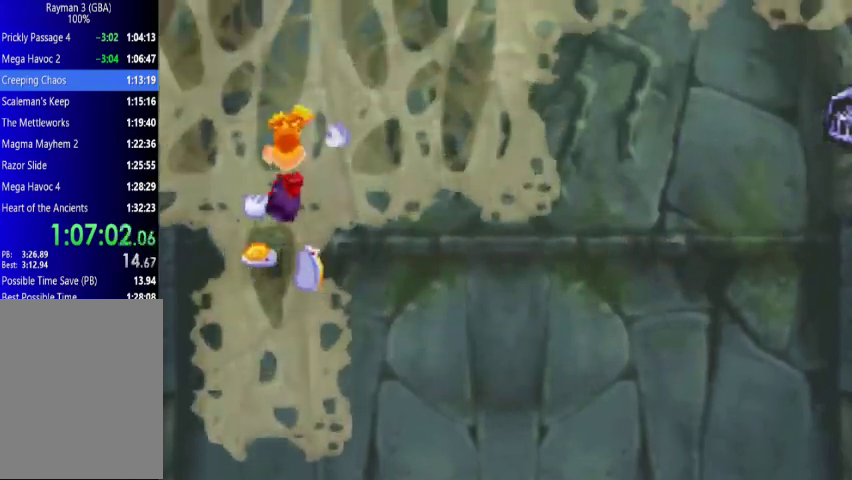
{"buttons": ["DPAD_UP", "DPAD_RIGHT"], "events": [[133, "A", "down"], [267, "A", "up"]]}
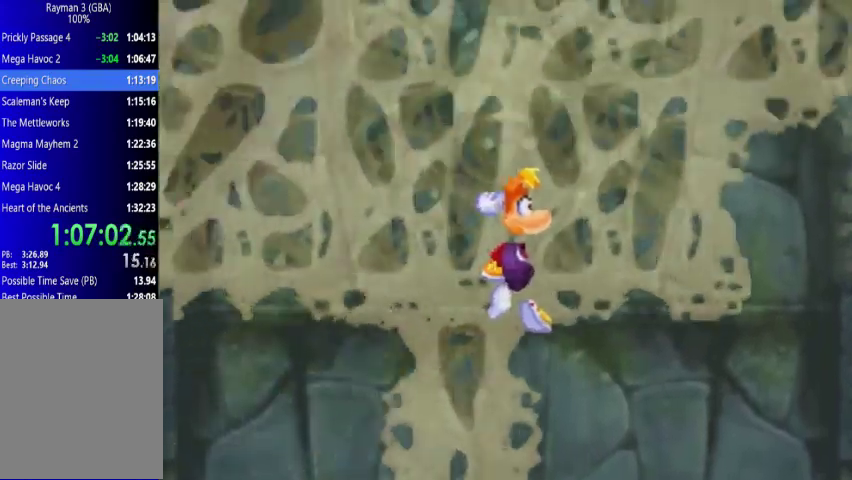
{"buttons": ["DPAD_UP", "DPAD_RIGHT"], "events": []}
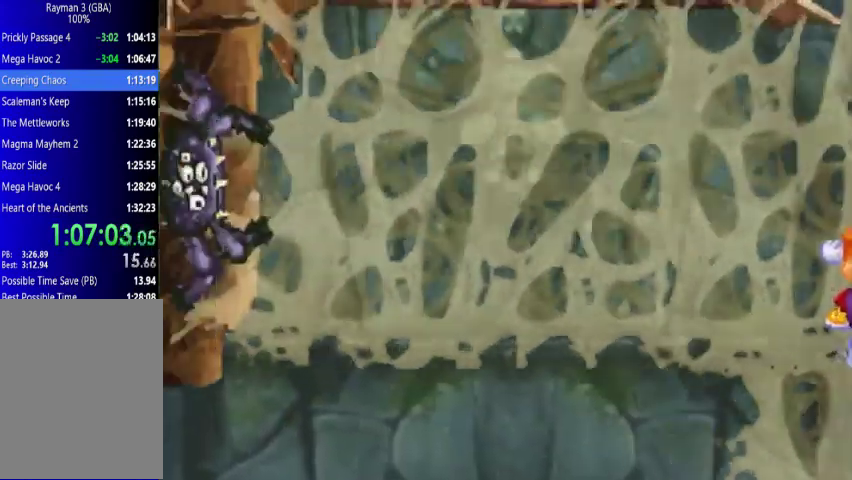
{"buttons": ["DPAD_UP", "DPAD_RIGHT"], "events": []}
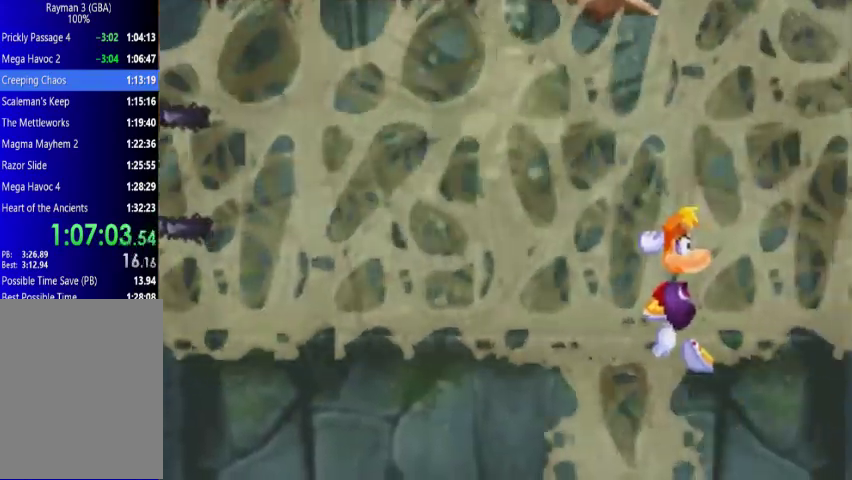
{"buttons": ["DPAD_UP", "DPAD_RIGHT"], "events": []}
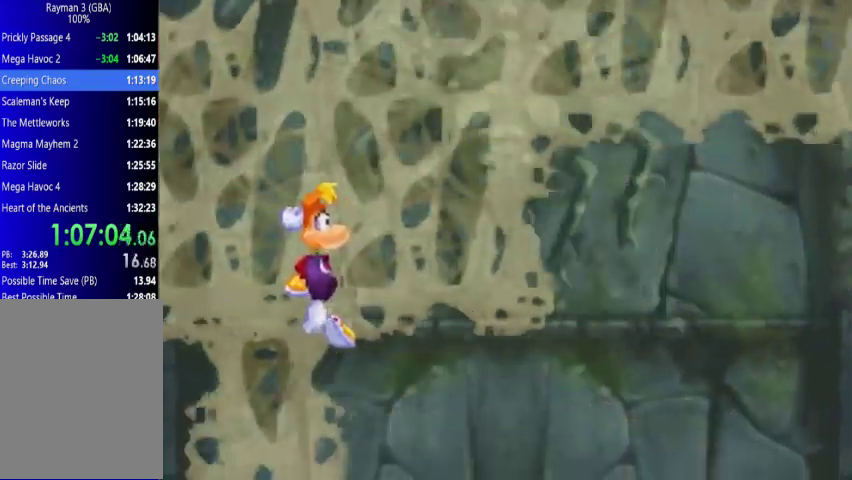
{"buttons": ["DPAD_UP", "DPAD_RIGHT"], "events": []}
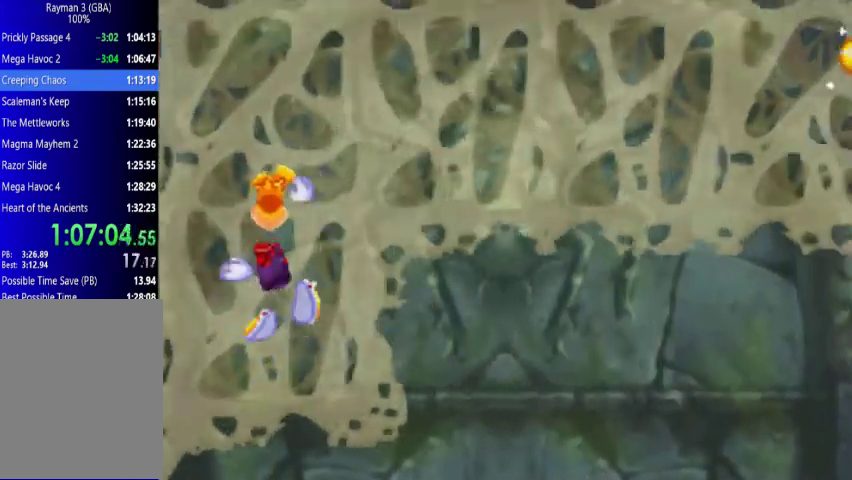
{"buttons": ["DPAD_UP", "DPAD_RIGHT"], "events": []}
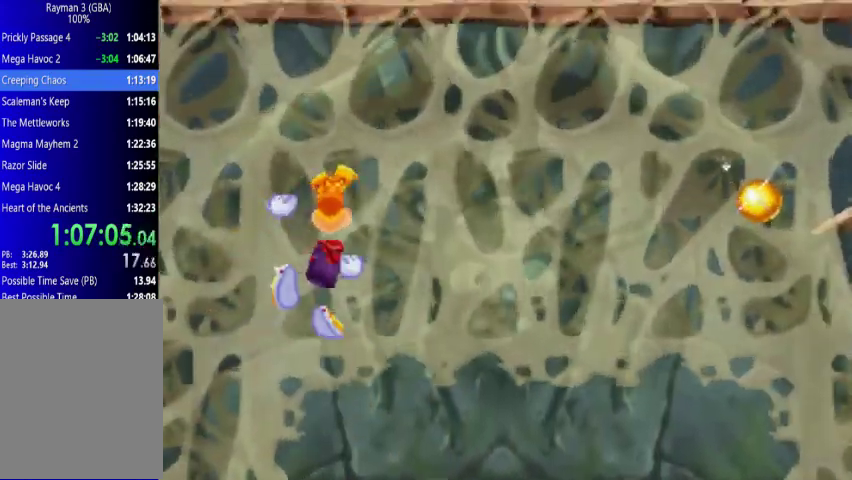
{"buttons": ["DPAD_UP", "DPAD_RIGHT"], "events": []}
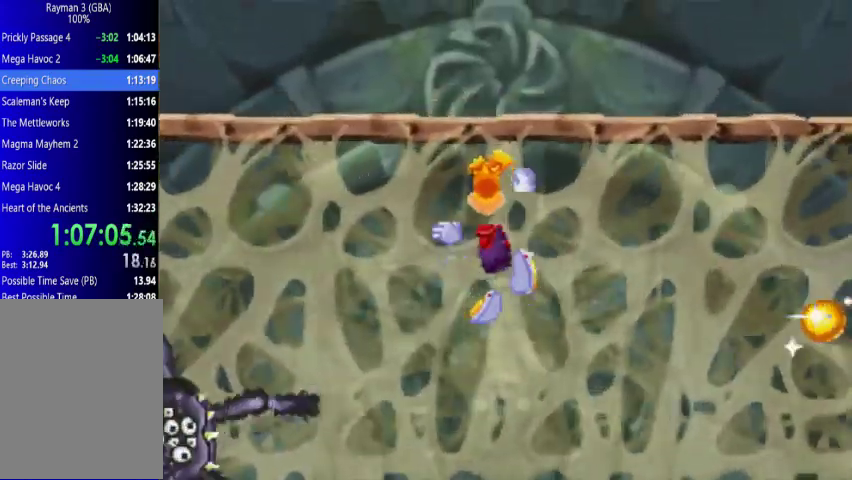
{"buttons": ["DPAD_UP", "DPAD_RIGHT"], "events": [[133, "A", "down"], [267, "A", "up"]]}
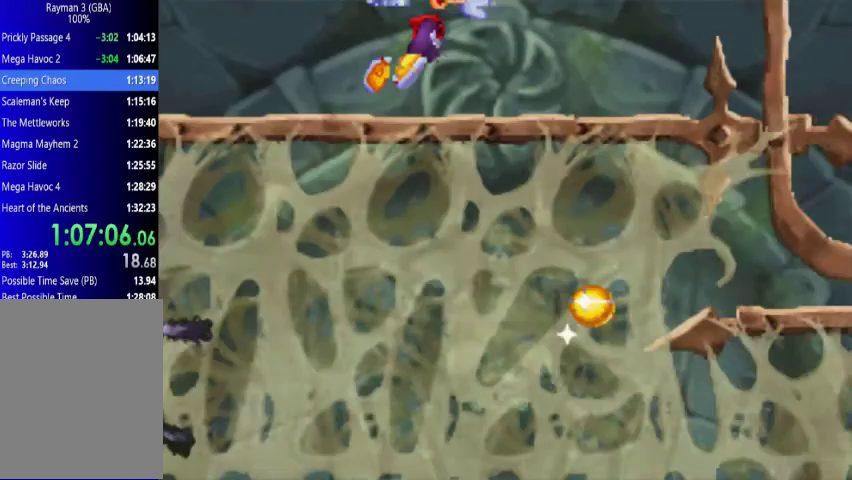
{"buttons": ["A", "DPAD_UP", "DPAD_RIGHT"], "events": [[500, "A", "down"]]}
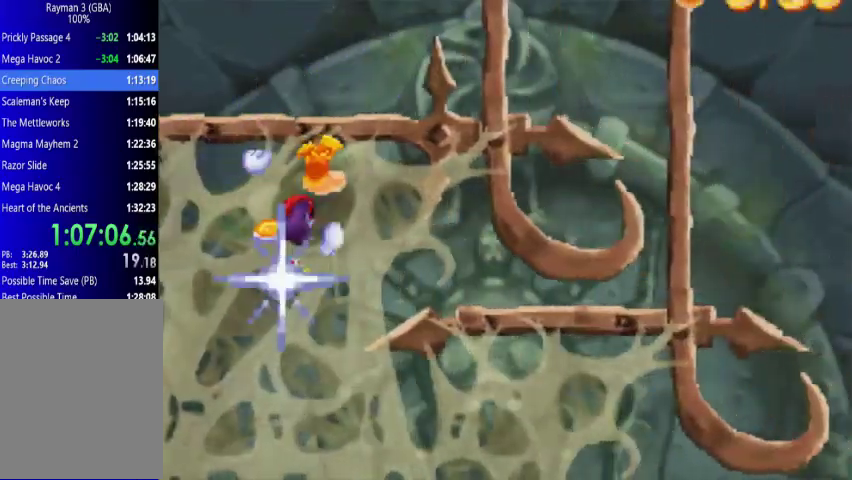
{"buttons": ["DPAD_UP", "DPAD_RIGHT"], "events": [[133, "A", "up"]]}
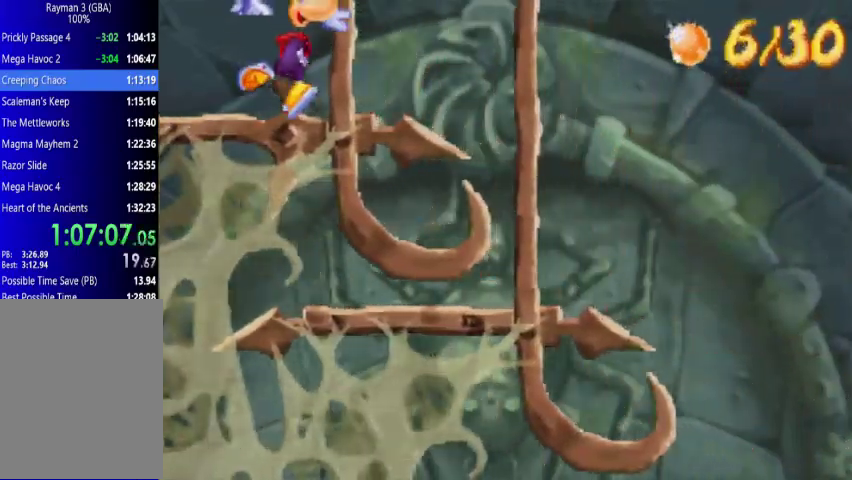
{"buttons": ["DPAD_DOWN", "DPAD_RIGHT"], "events": [[333, "DPAD_UP", "up"], [367, "DPAD_DOWN", "down"]]}
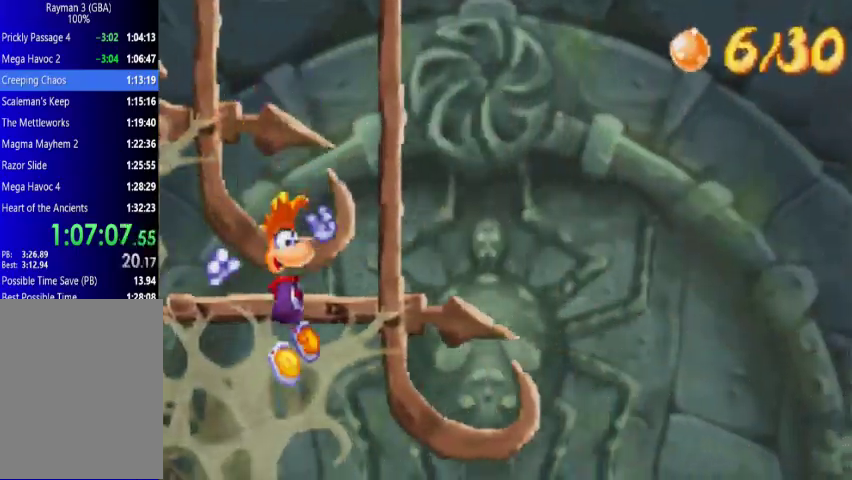
{"buttons": ["DPAD_RIGHT"], "events": [[500, "DPAD_DOWN", "up"]]}
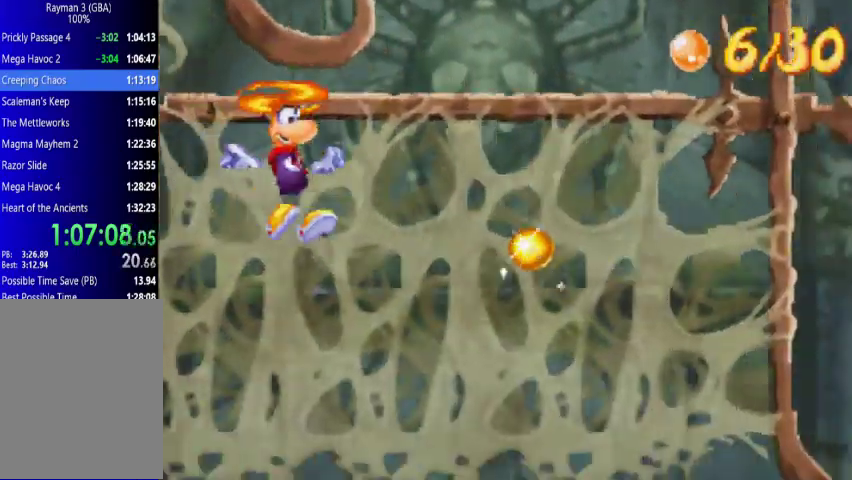
{"buttons": ["A", "DPAD_UP", "DPAD_RIGHT"], "events": [[67, "DPAD_UP", "down"], [500, "A", "down"]]}